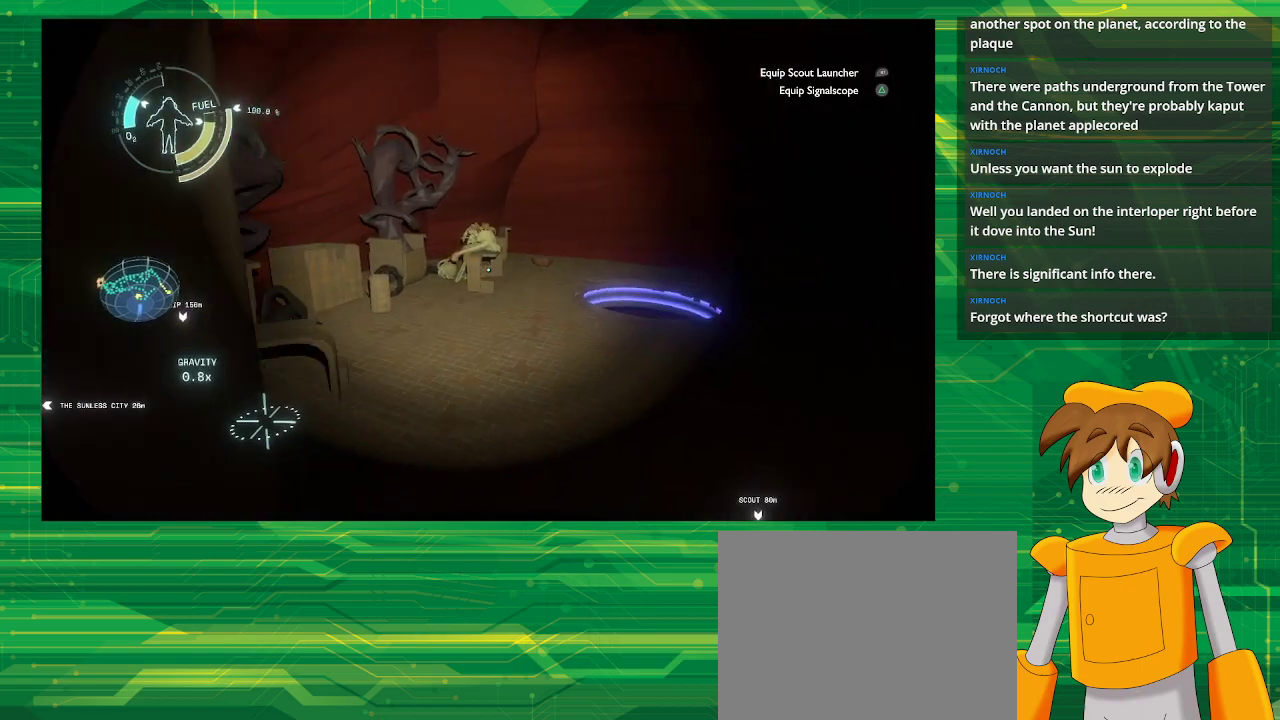
Gameplay with a controller (PlayStation layout); each line is a JSON object with the inputs held at the frame after it. "events" lists button and stick changes between this image and that frame as [ms after this image, input, new state], when the widget could be followed in between. Not read: L3 R3.
{"buttons": [], "left_stick": "up", "right_stick": "center", "events": [[17, "right_stick", "center"], [117, "left_stick", "up"], [117, "right_stick", "down-right"], [350, "right_stick", "center"]]}
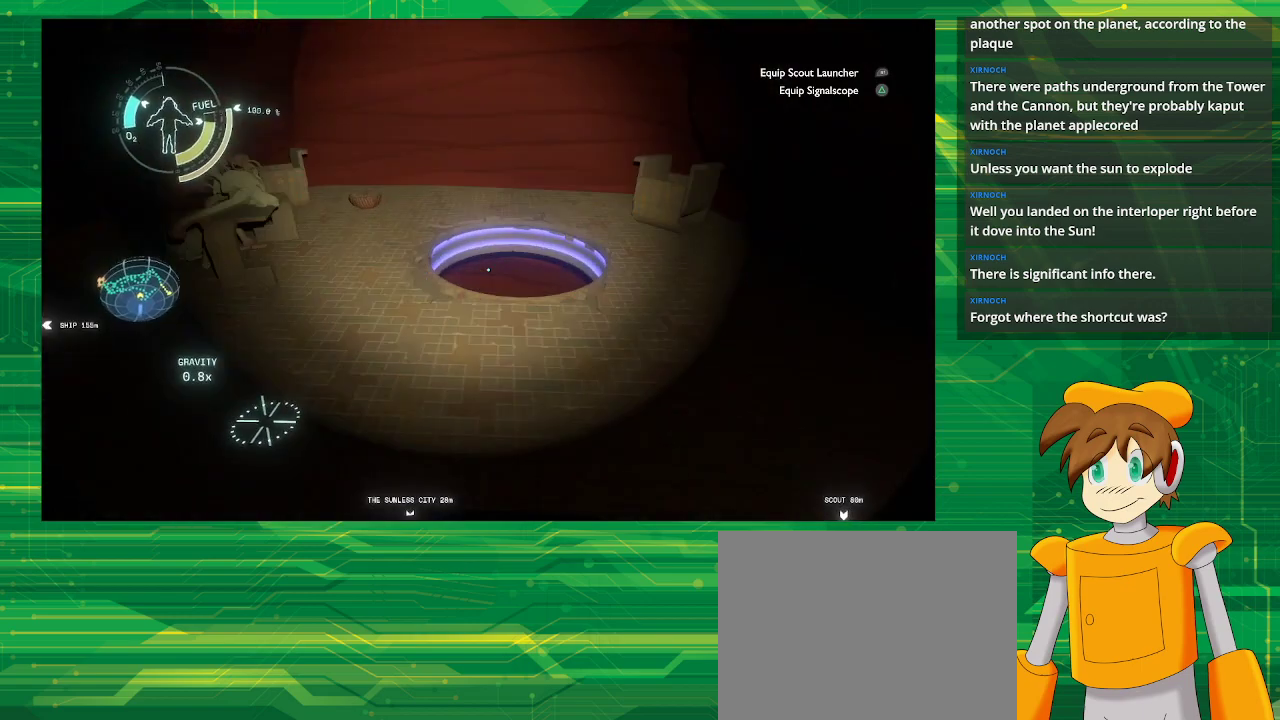
{"buttons": [], "left_stick": "up", "right_stick": "center", "events": [[83, "right_stick", "down"], [483, "right_stick", "center"]]}
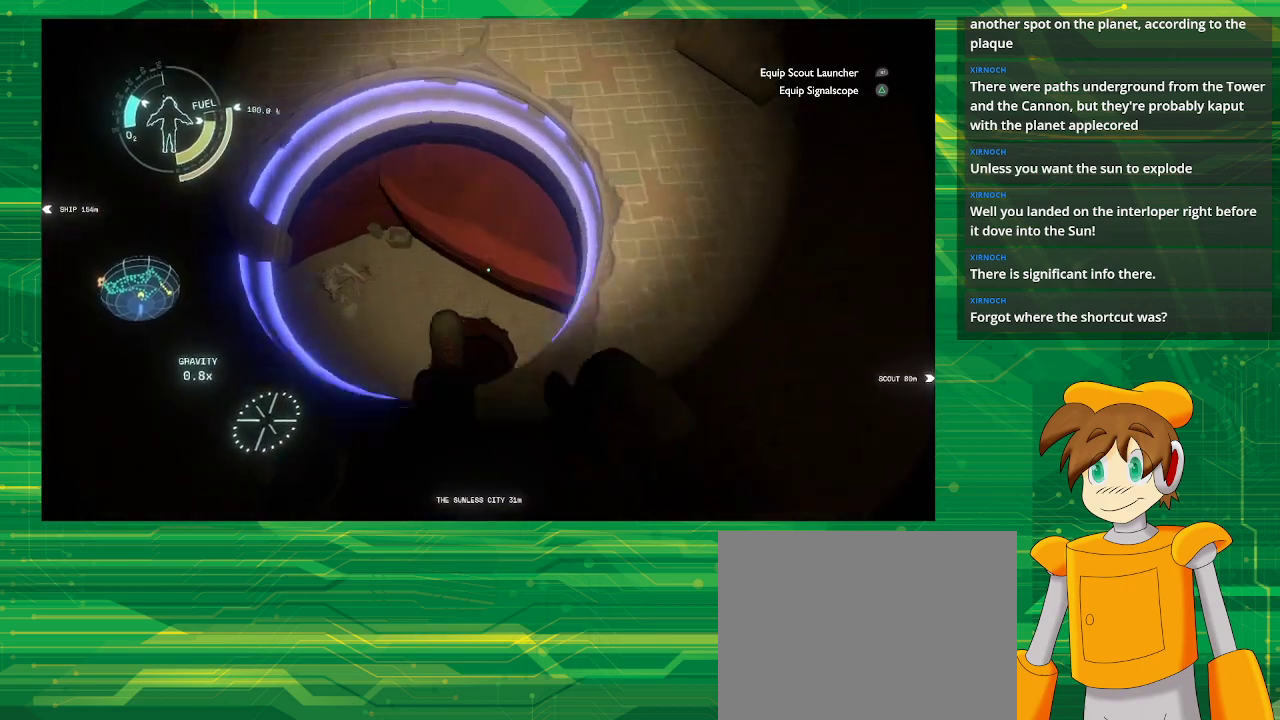
{"buttons": [], "left_stick": "up", "right_stick": "center", "events": [[17, "left_stick", "up-left"], [133, "left_stick", "center"], [417, "left_stick", "up"]]}
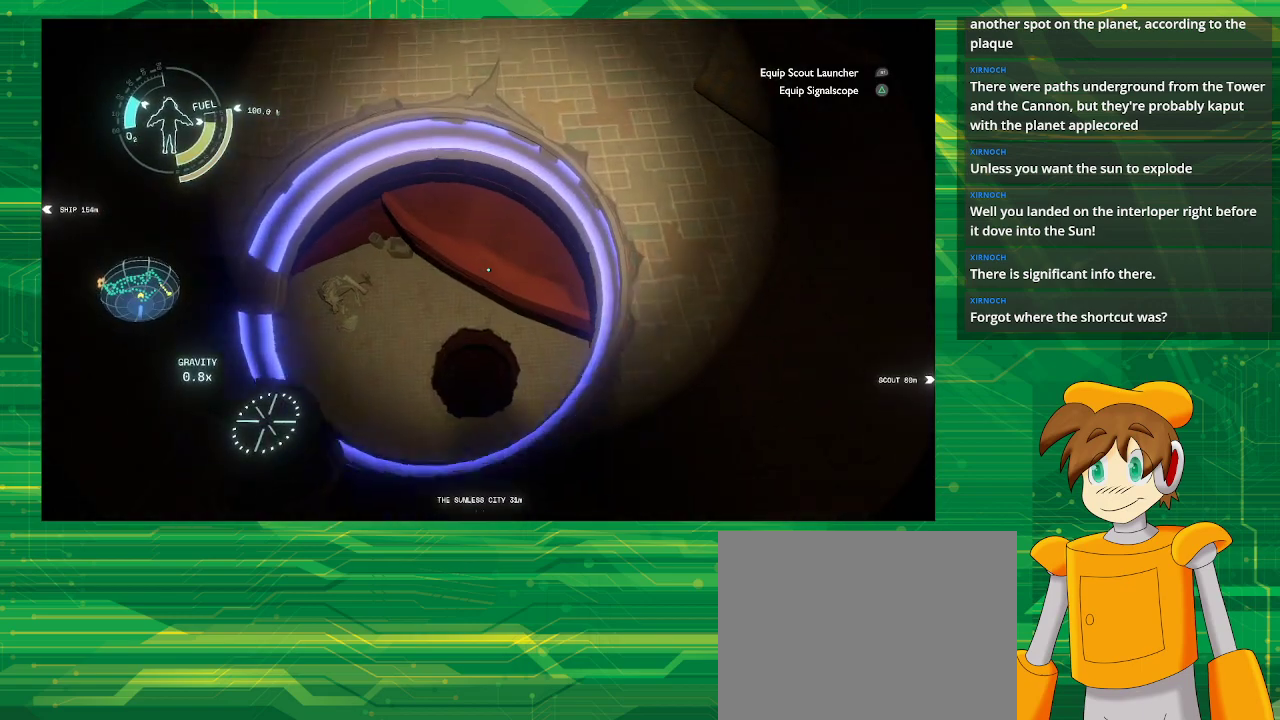
{"buttons": [], "left_stick": "left", "right_stick": "center", "events": [[150, "left_stick", "center"], [317, "left_stick", "down-left"], [467, "left_stick", "left"]]}
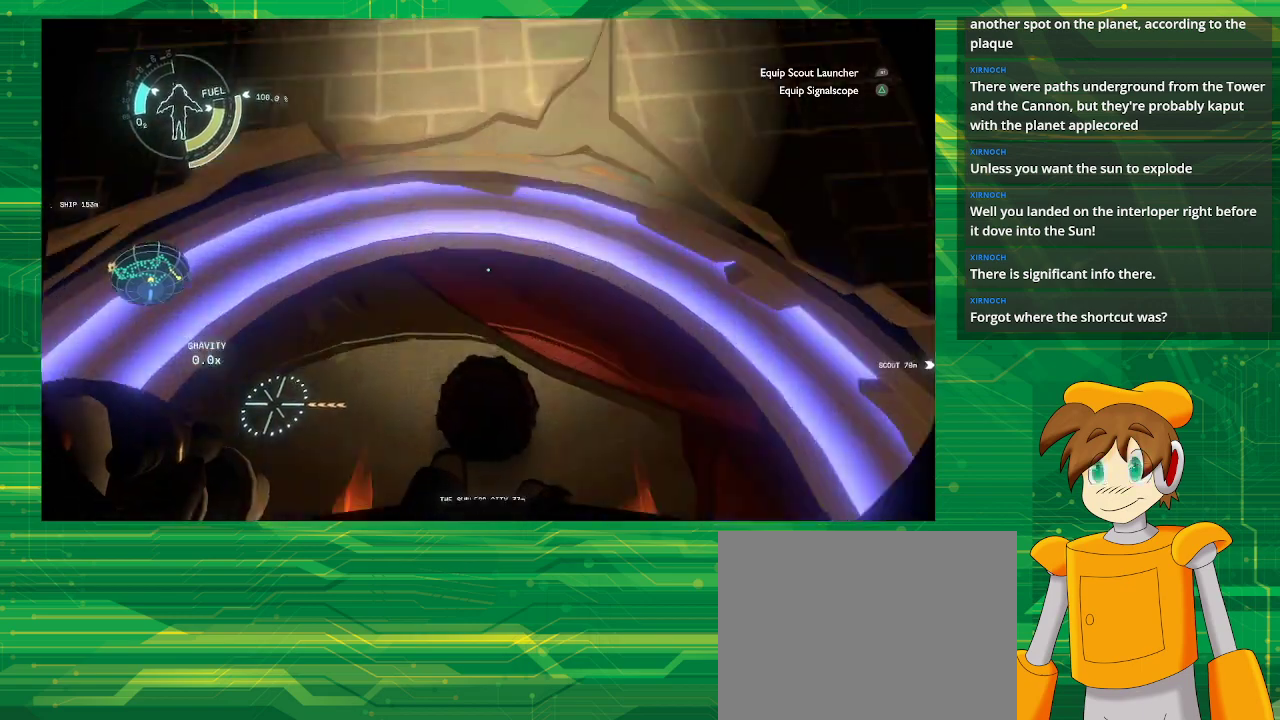
{"buttons": [], "left_stick": "left", "right_stick": "center", "events": []}
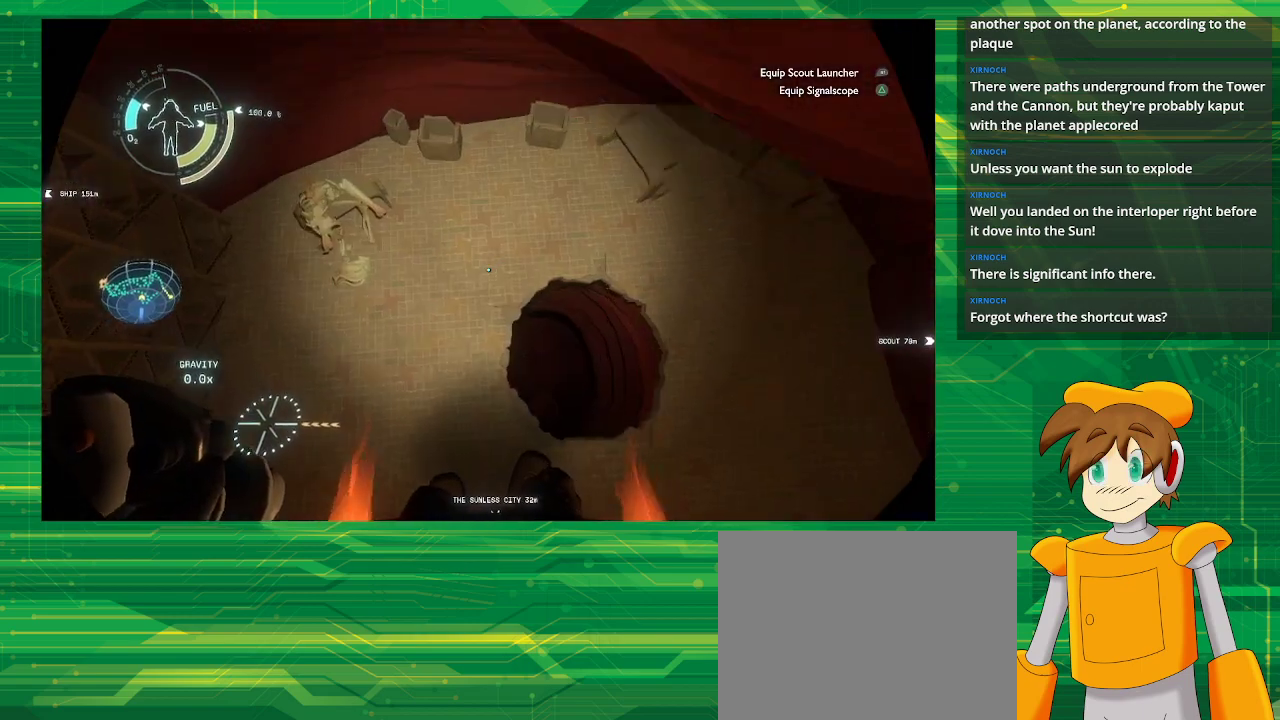
{"buttons": [], "left_stick": "center", "right_stick": "up-left", "events": [[100, "right_stick", "up-left"], [167, "left_stick", "center"]]}
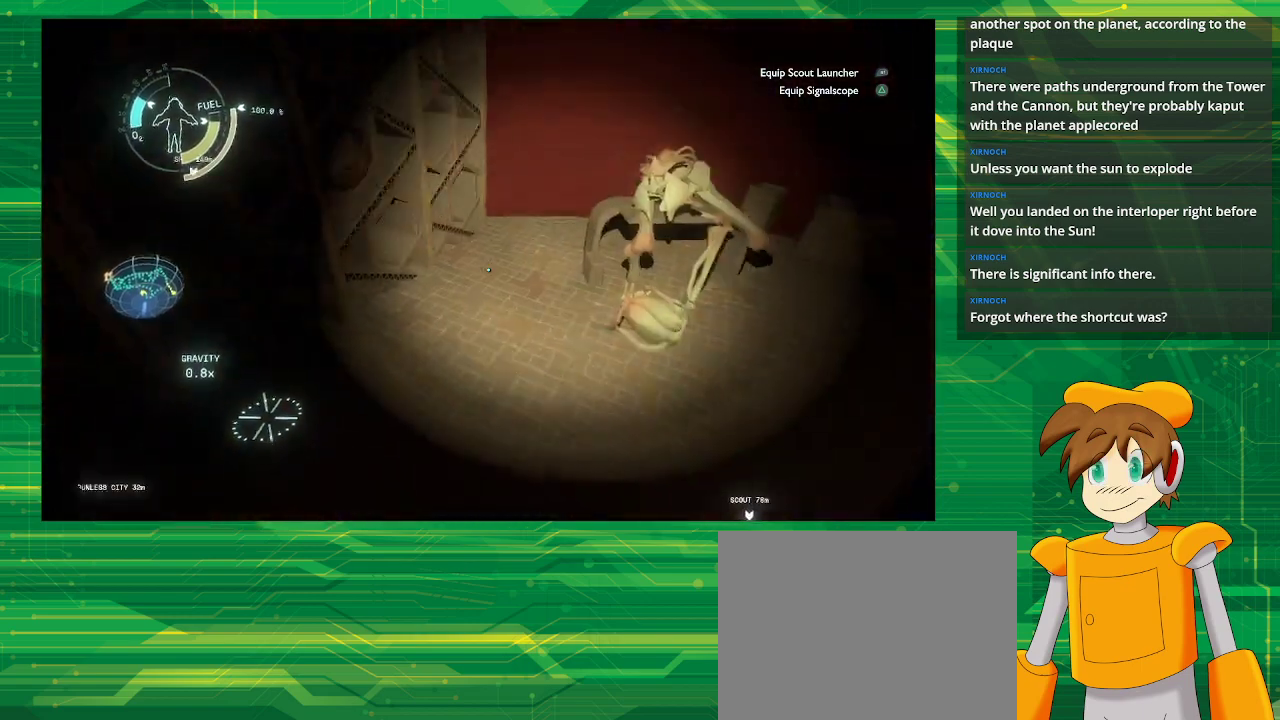
{"buttons": [], "left_stick": "center", "right_stick": "left", "events": [[33, "left_stick", "right"], [233, "right_stick", "left"], [250, "left_stick", "center"]]}
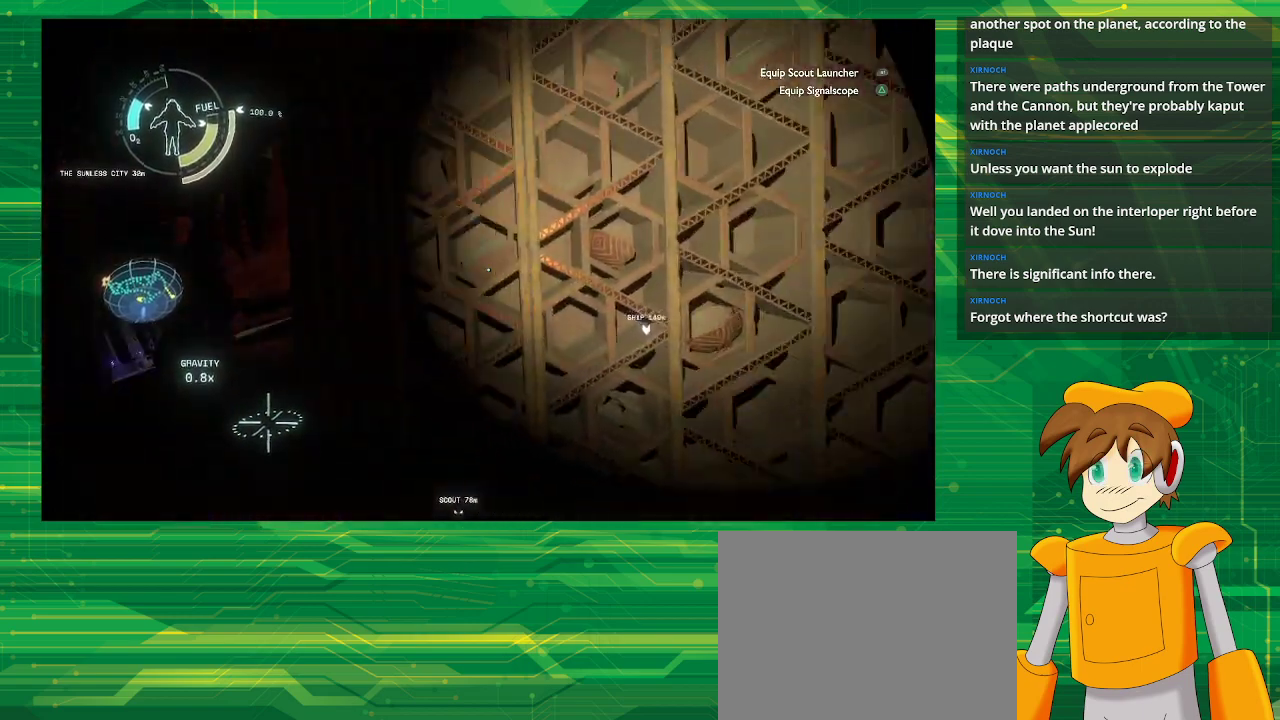
{"buttons": [], "left_stick": "center", "right_stick": "center", "events": [[317, "right_stick", "center"]]}
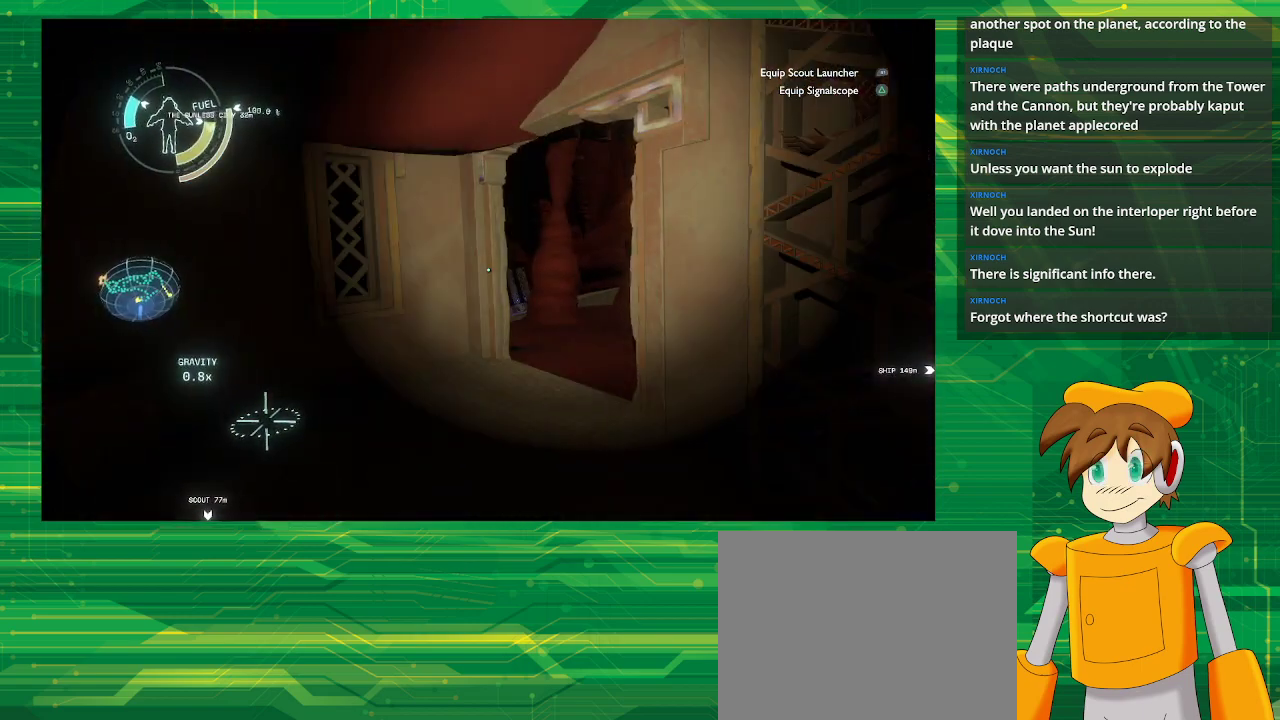
{"buttons": [], "left_stick": "up", "right_stick": "right", "events": [[67, "right_stick", "down-left"], [167, "left_stick", "up-left"], [200, "right_stick", "center"], [333, "right_stick", "right"], [350, "left_stick", "up"]]}
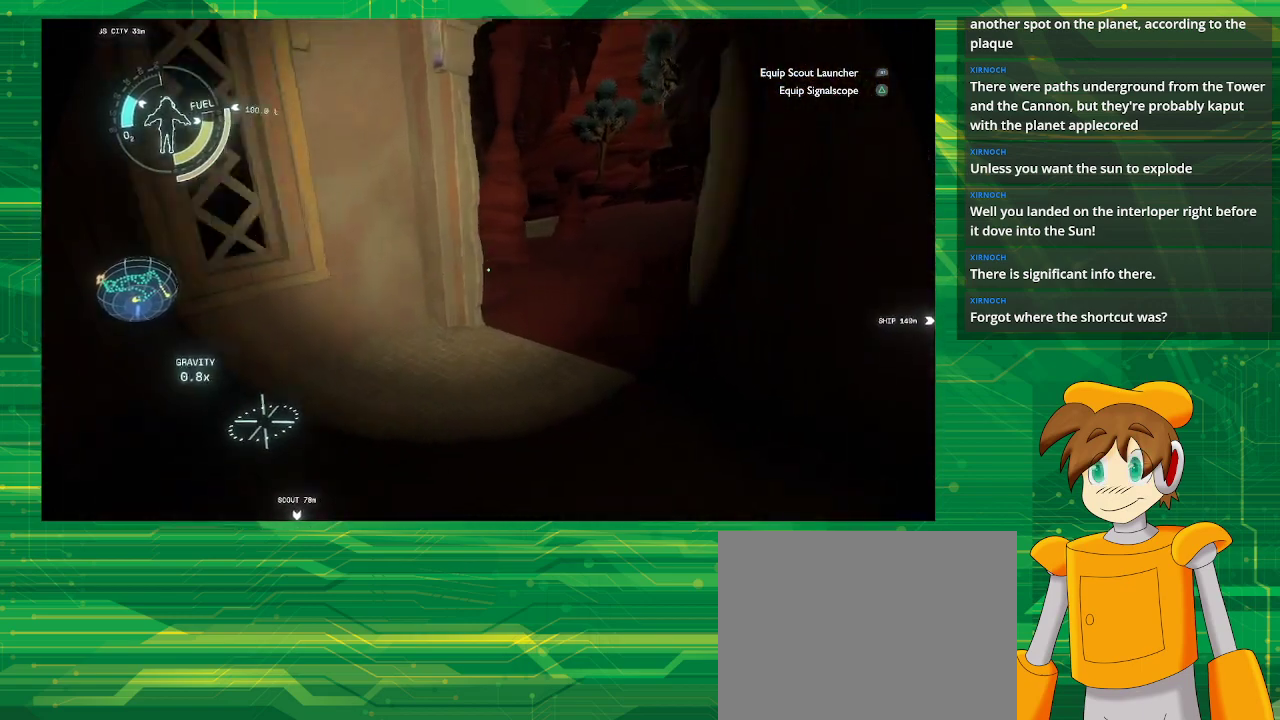
{"buttons": [], "left_stick": "up-right", "right_stick": "center", "events": [[17, "right_stick", "center"], [100, "left_stick", "up-right"]]}
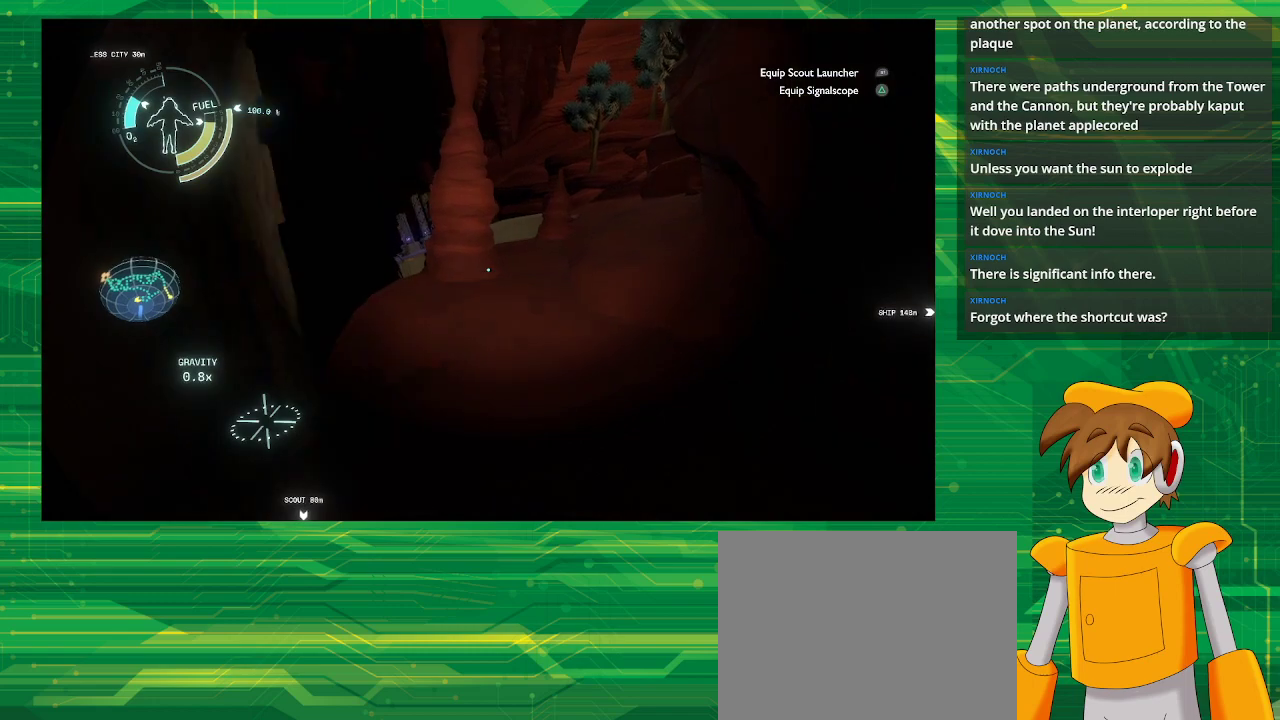
{"buttons": [], "left_stick": "up-right", "right_stick": "right", "events": [[83, "right_stick", "left"], [250, "right_stick", "center"], [417, "right_stick", "right"]]}
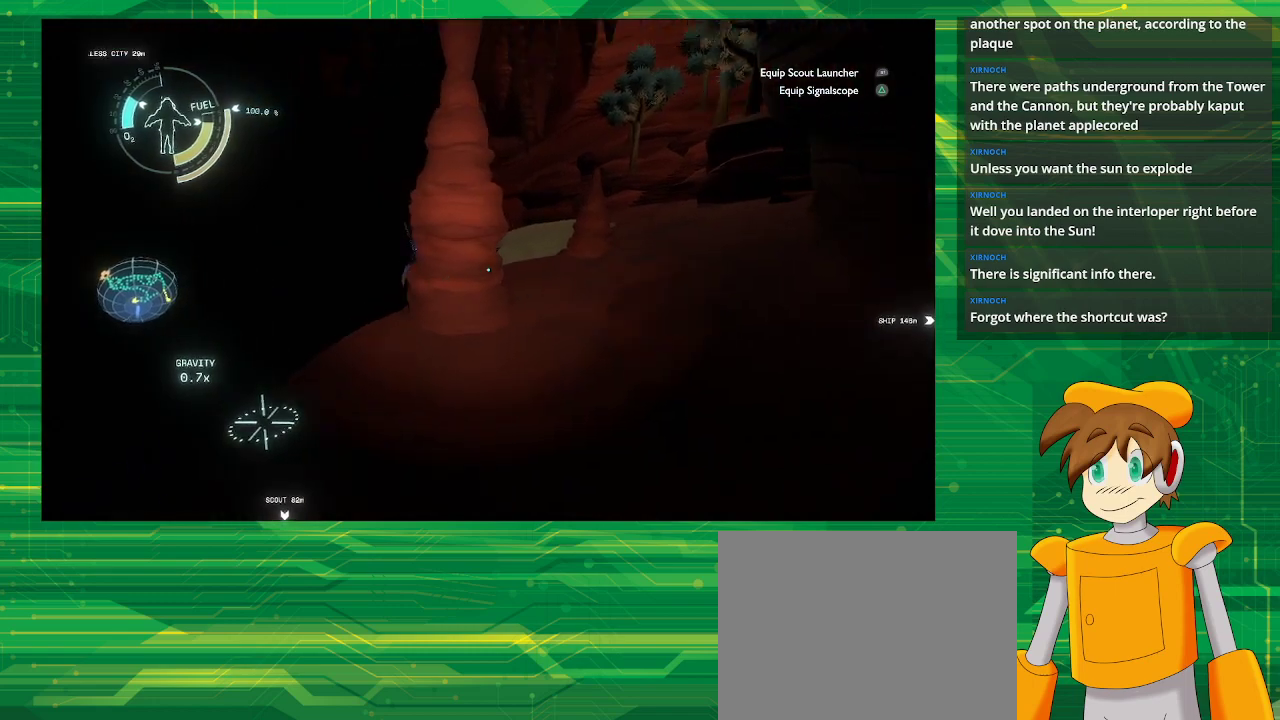
{"buttons": [], "left_stick": "up", "right_stick": "center", "events": [[50, "right_stick", "up-right"], [117, "left_stick", "up"], [200, "right_stick", "center"]]}
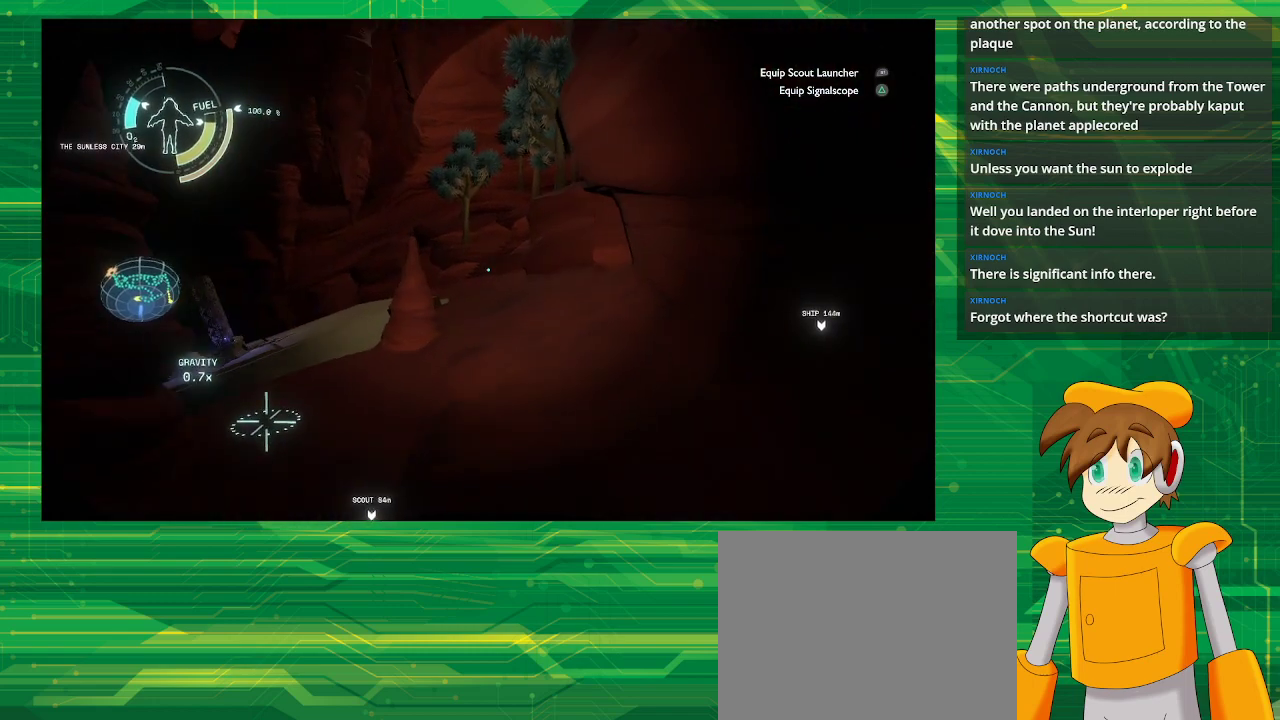
{"buttons": [], "left_stick": "up", "right_stick": "up", "events": [[383, "right_stick", "up"]]}
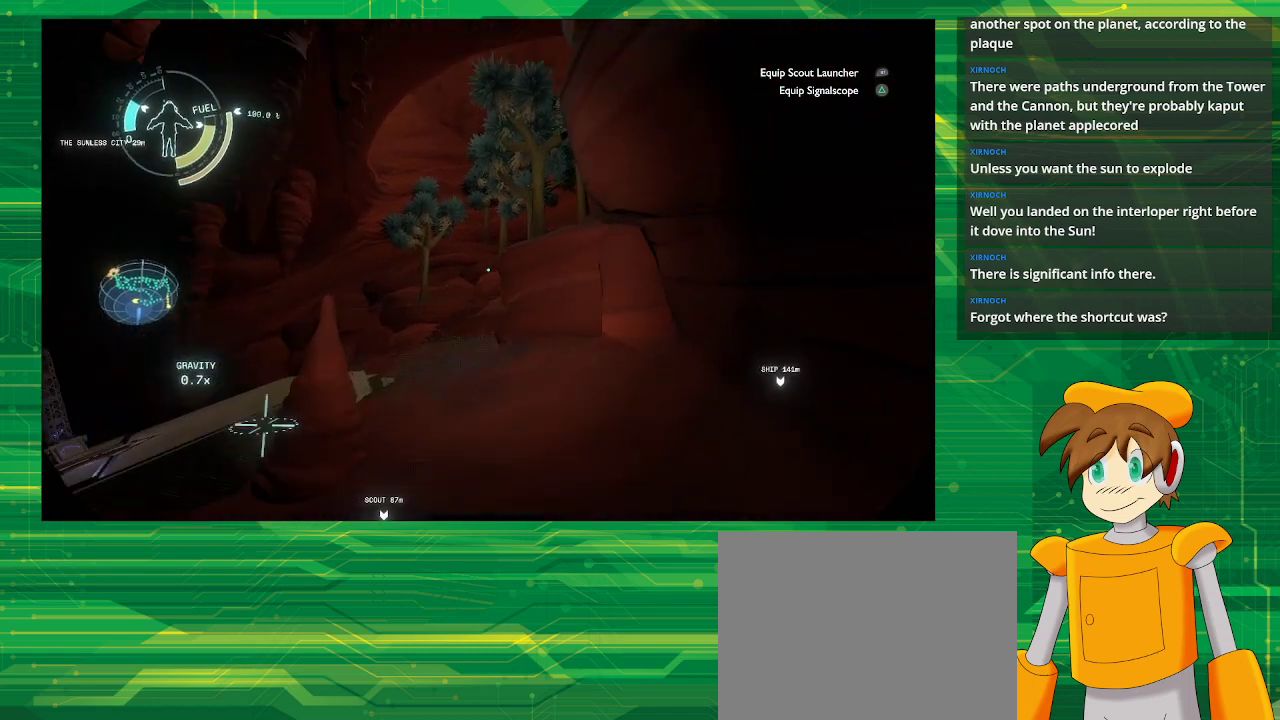
{"buttons": [], "left_stick": "up", "right_stick": "down-left", "events": [[67, "right_stick", "center"], [333, "right_stick", "down"], [467, "right_stick", "down-left"]]}
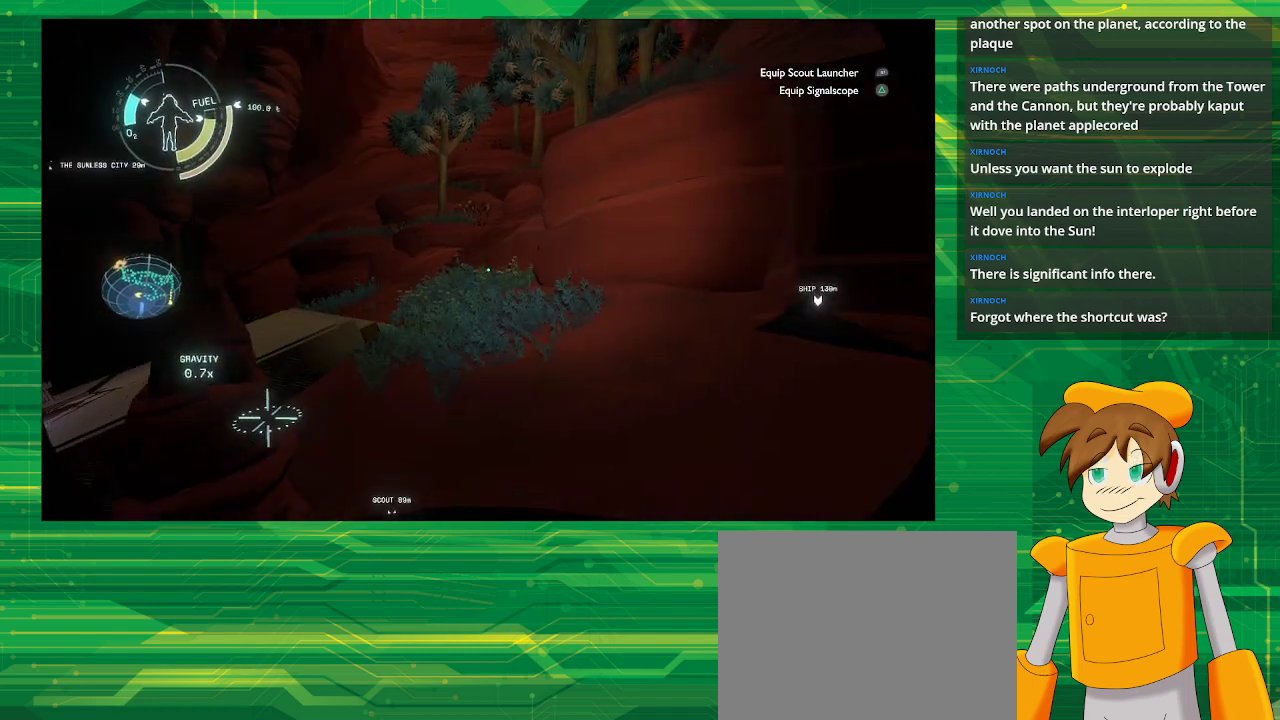
{"buttons": [], "left_stick": "up", "right_stick": "center", "events": [[67, "right_stick", "center"]]}
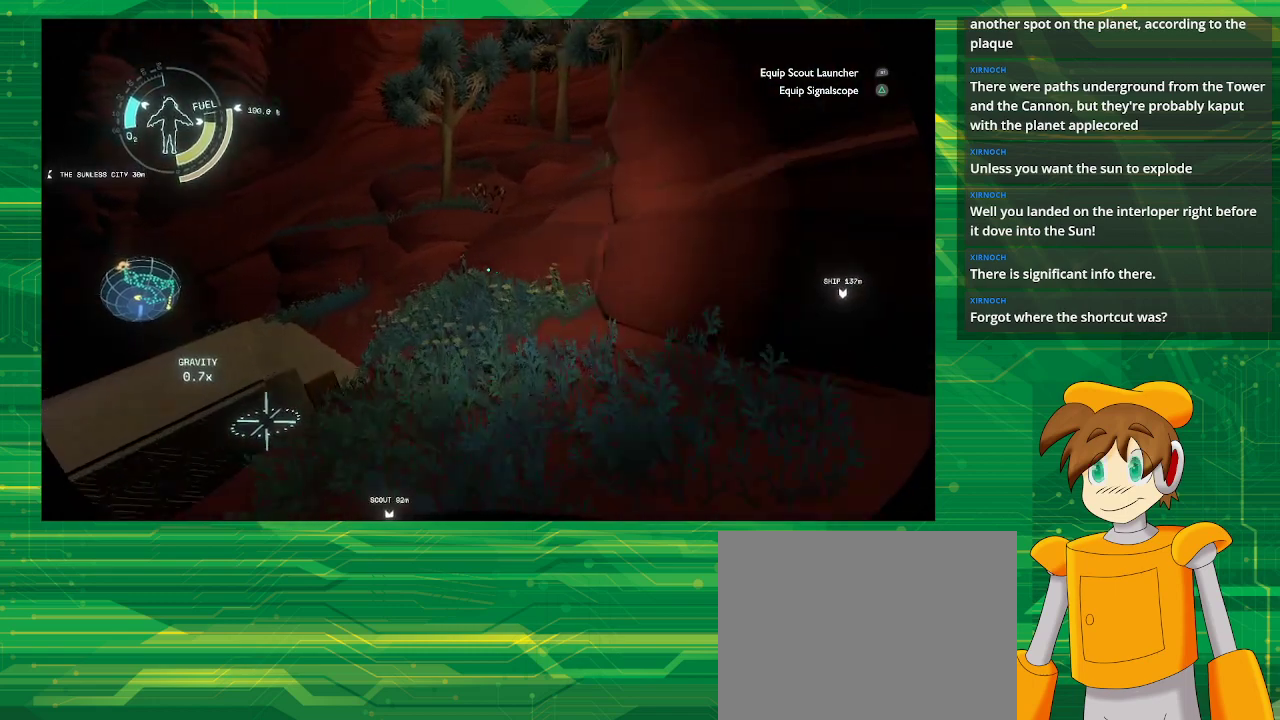
{"buttons": [], "left_stick": "up", "right_stick": "up-right", "events": [[417, "right_stick", "up-right"]]}
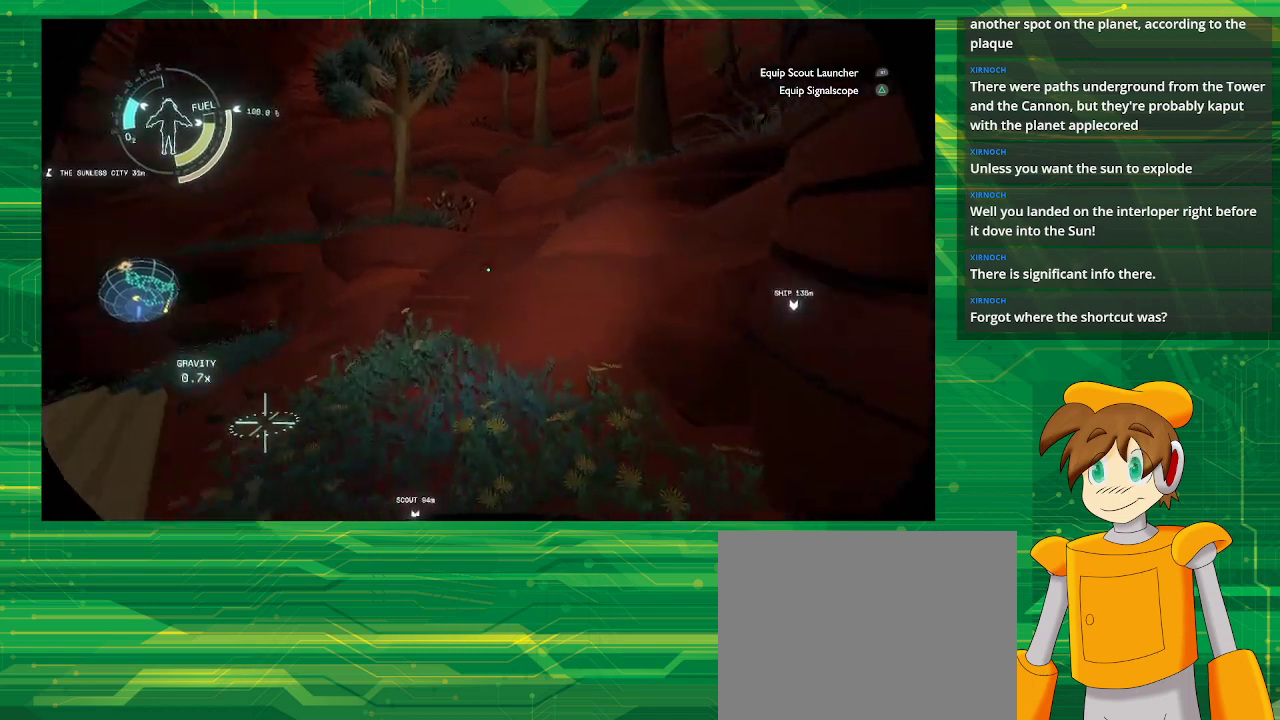
{"buttons": [], "left_stick": "up-left", "right_stick": "right", "events": [[33, "right_stick", "center"], [200, "left_stick", "up-left"], [433, "right_stick", "right"]]}
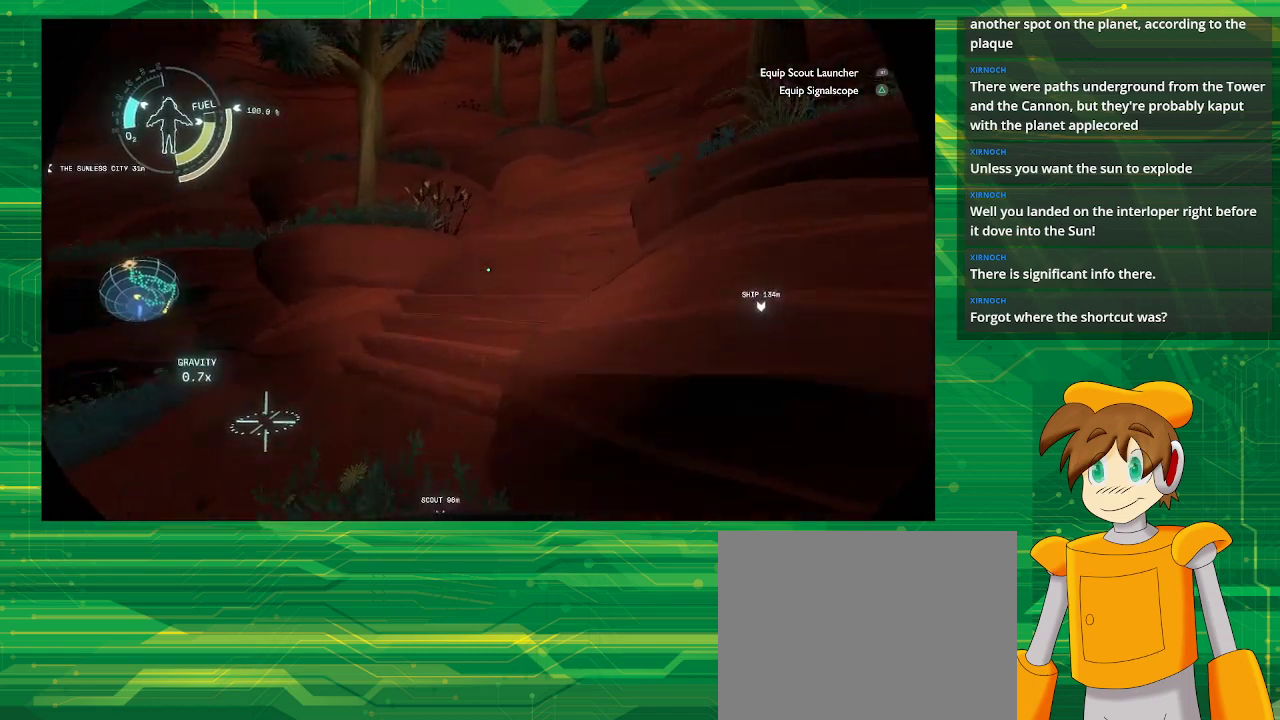
{"buttons": [], "left_stick": "up", "right_stick": "center", "events": [[167, "right_stick", "up-right"], [417, "left_stick", "up"], [450, "right_stick", "center"]]}
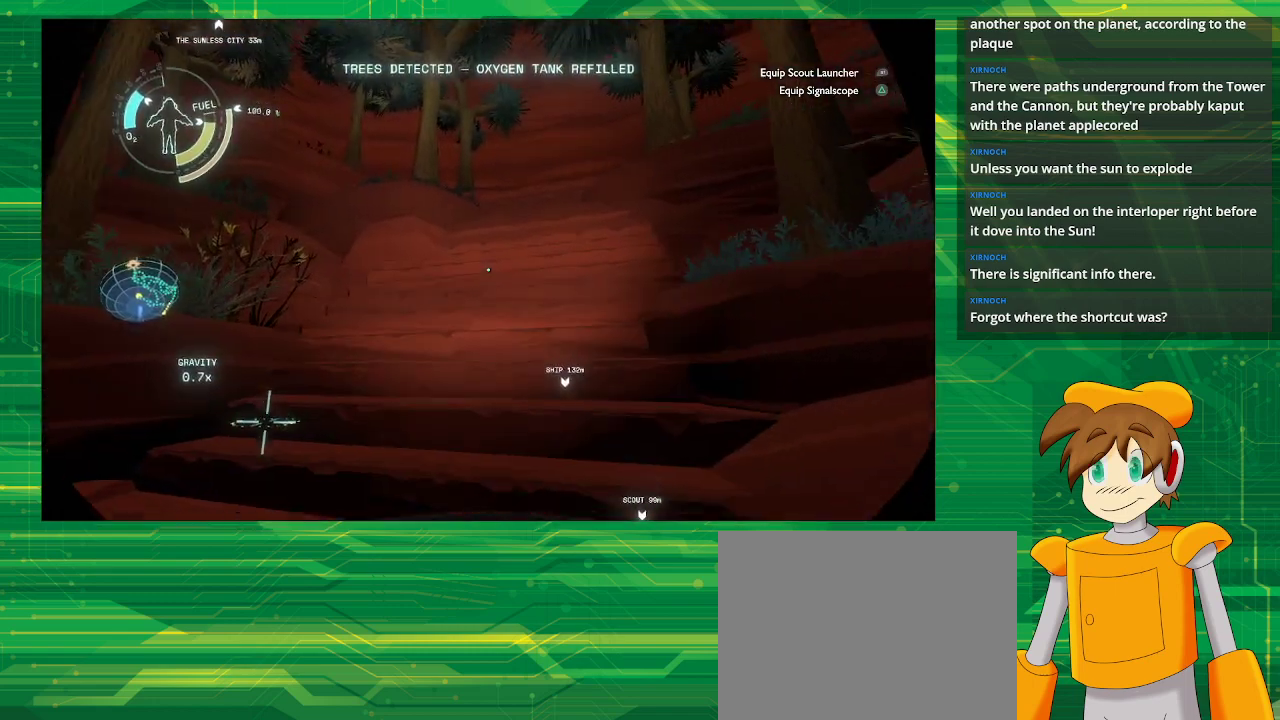
{"buttons": [], "left_stick": "up", "right_stick": "center", "events": [[233, "right_stick", "up-right"], [400, "right_stick", "center"]]}
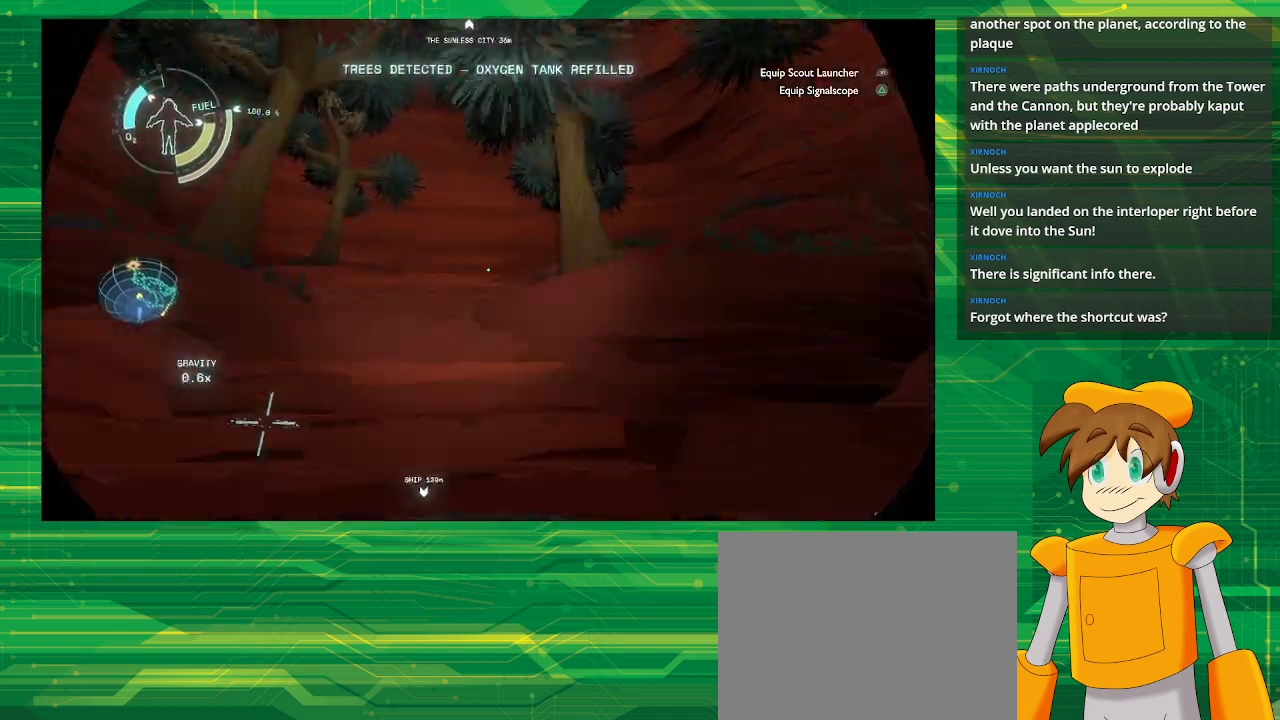
{"buttons": [], "left_stick": "up", "right_stick": "center", "events": []}
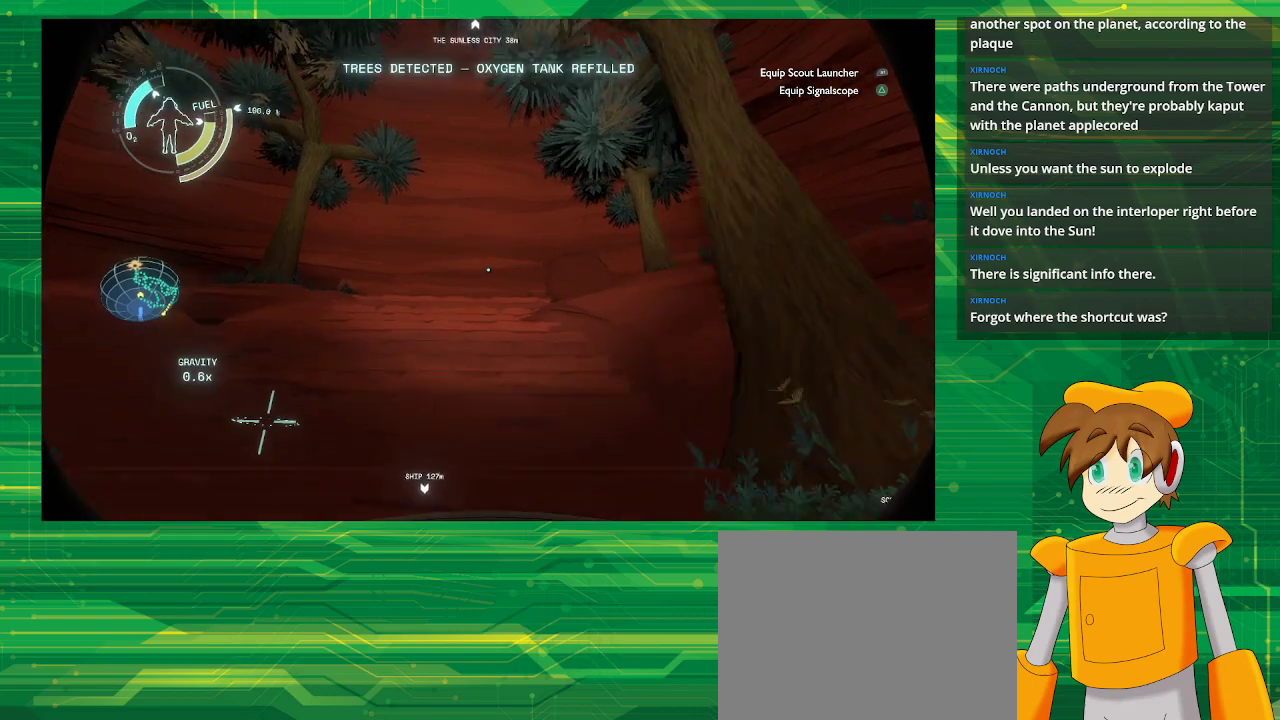
{"buttons": [], "left_stick": "up", "right_stick": "down", "events": [[350, "right_stick", "down"]]}
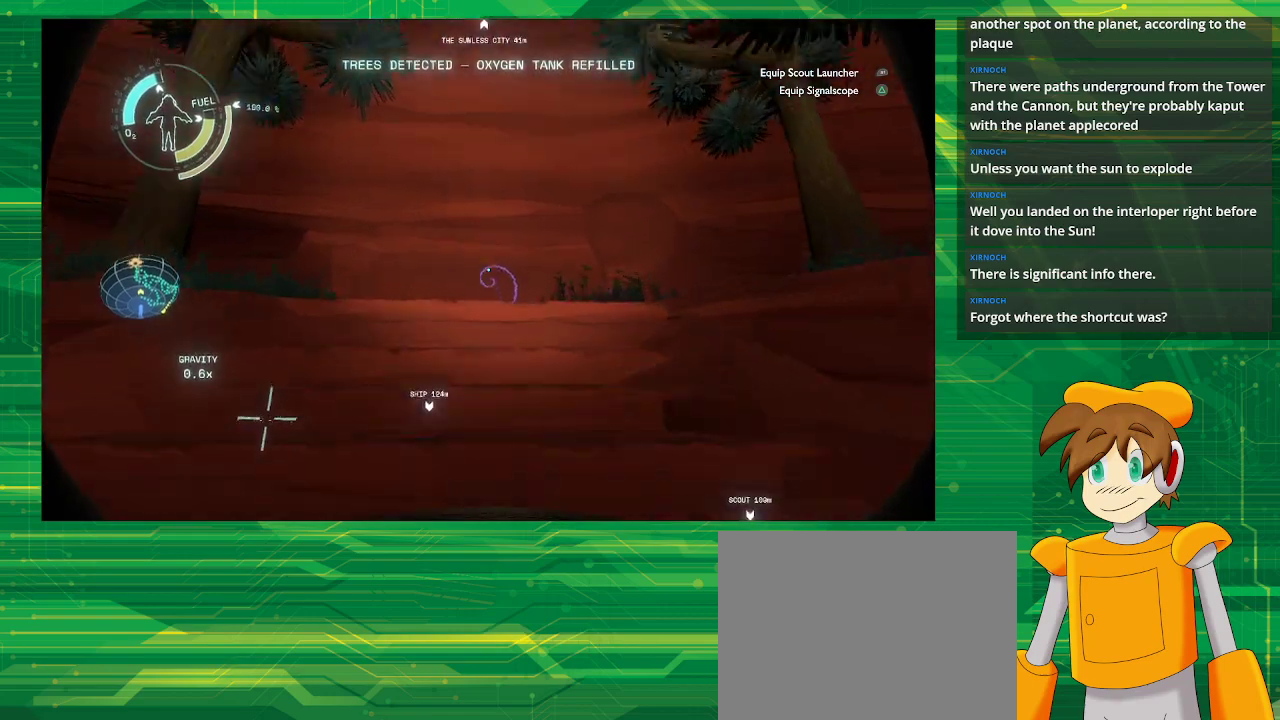
{"buttons": [], "left_stick": "up", "right_stick": "center", "events": [[133, "right_stick", "center"], [300, "right_stick", "down"], [450, "right_stick", "center"]]}
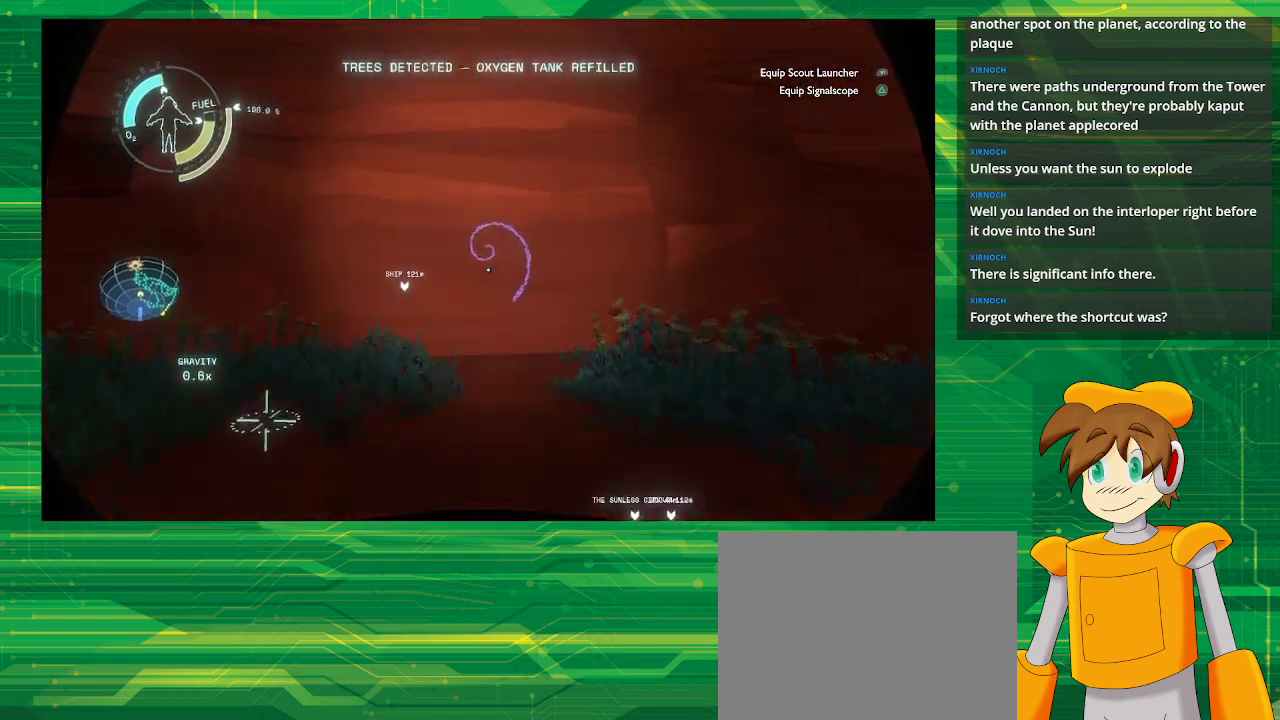
{"buttons": ["R1"], "left_stick": "center", "right_stick": "center", "events": [[83, "left_stick", "center"], [333, "R1", "down"]]}
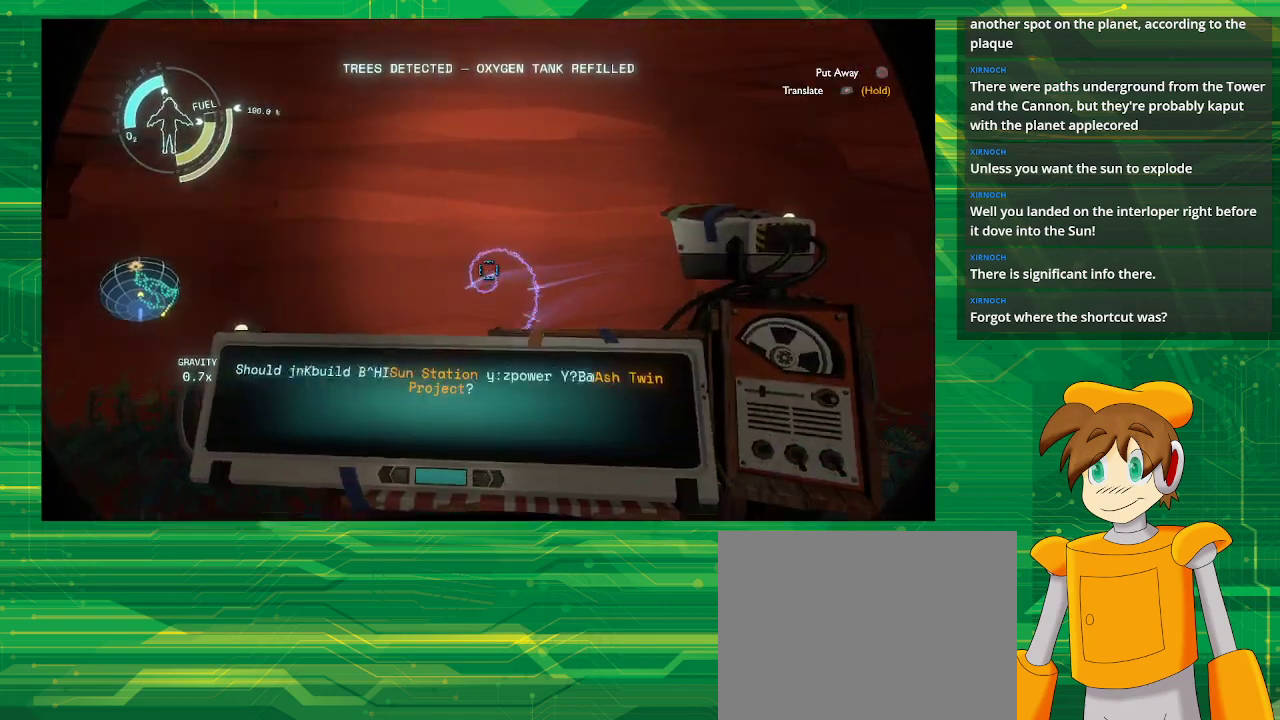
{"buttons": ["R1"], "left_stick": "center", "right_stick": "center", "events": []}
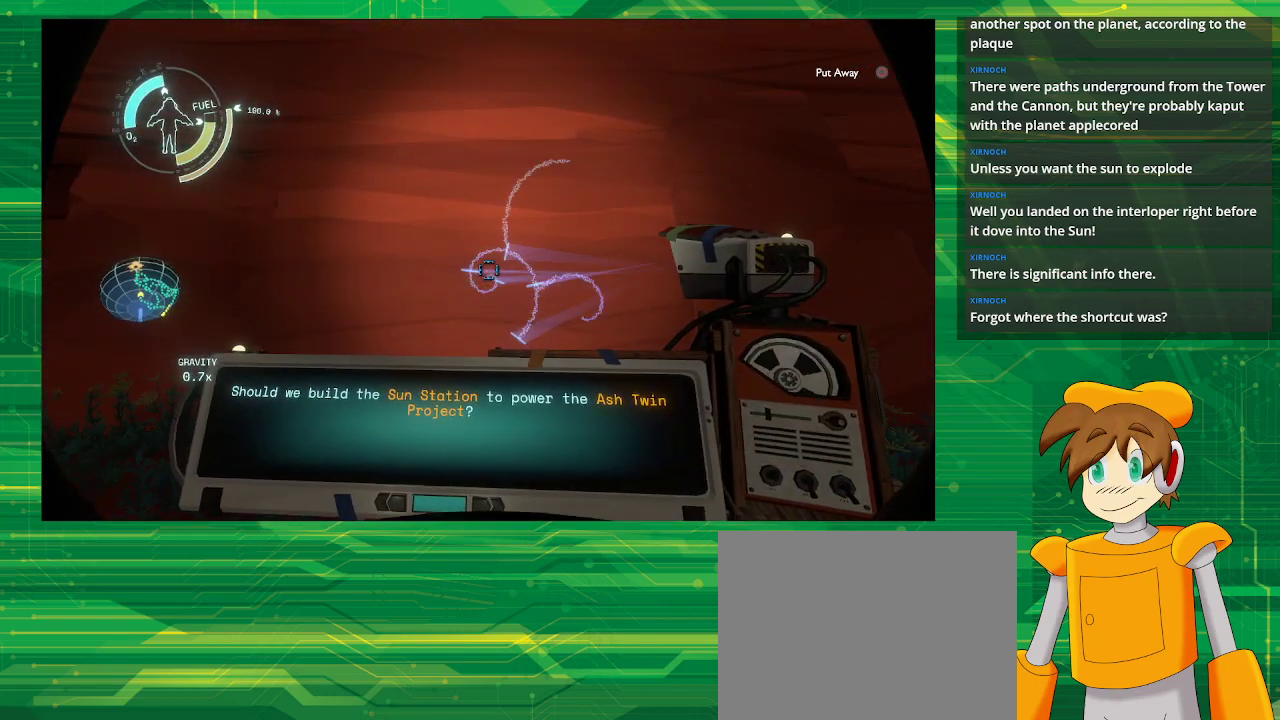
{"buttons": [], "left_stick": "center", "right_stick": "center", "events": [[333, "R1", "up"]]}
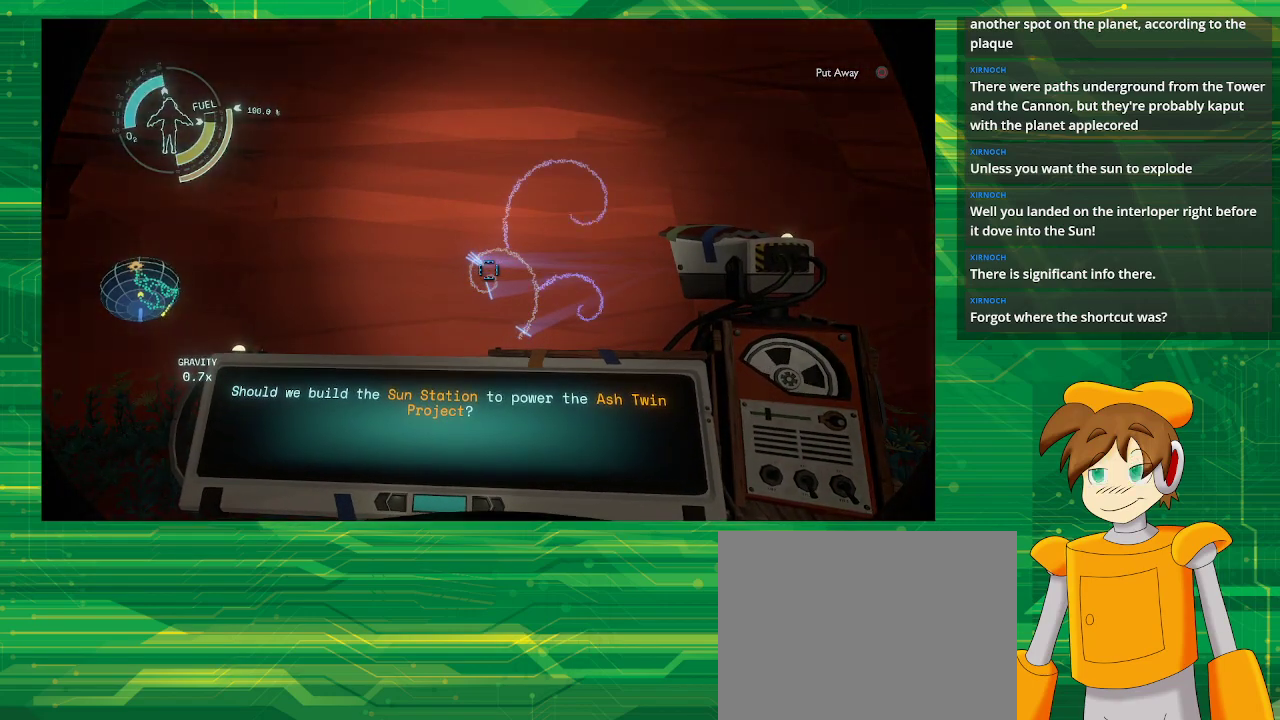
{"buttons": [], "left_stick": "center", "right_stick": "center", "events": []}
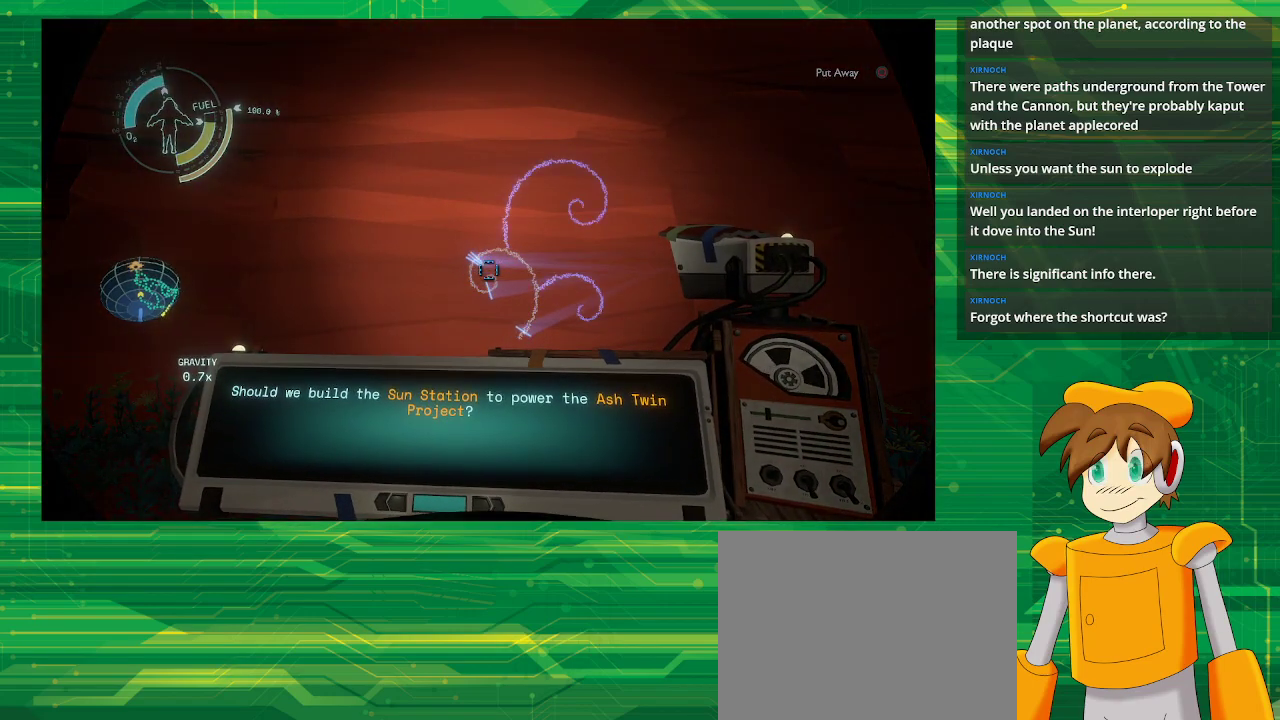
{"buttons": [], "left_stick": "down-left", "right_stick": "down-left", "events": [[150, "left_stick", "down"], [150, "right_stick", "down-left"], [383, "left_stick", "down-left"]]}
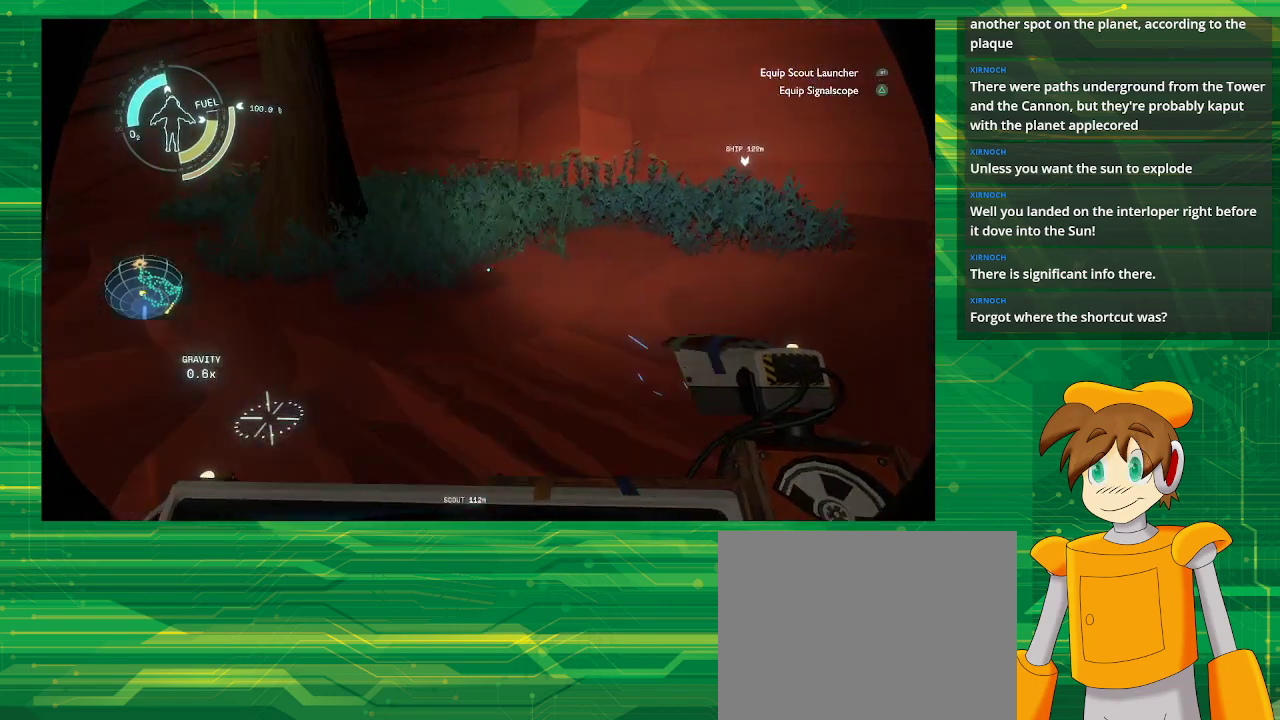
{"buttons": [], "left_stick": "up", "right_stick": "left", "events": [[50, "left_stick", "center"], [133, "right_stick", "left"], [467, "left_stick", "up"]]}
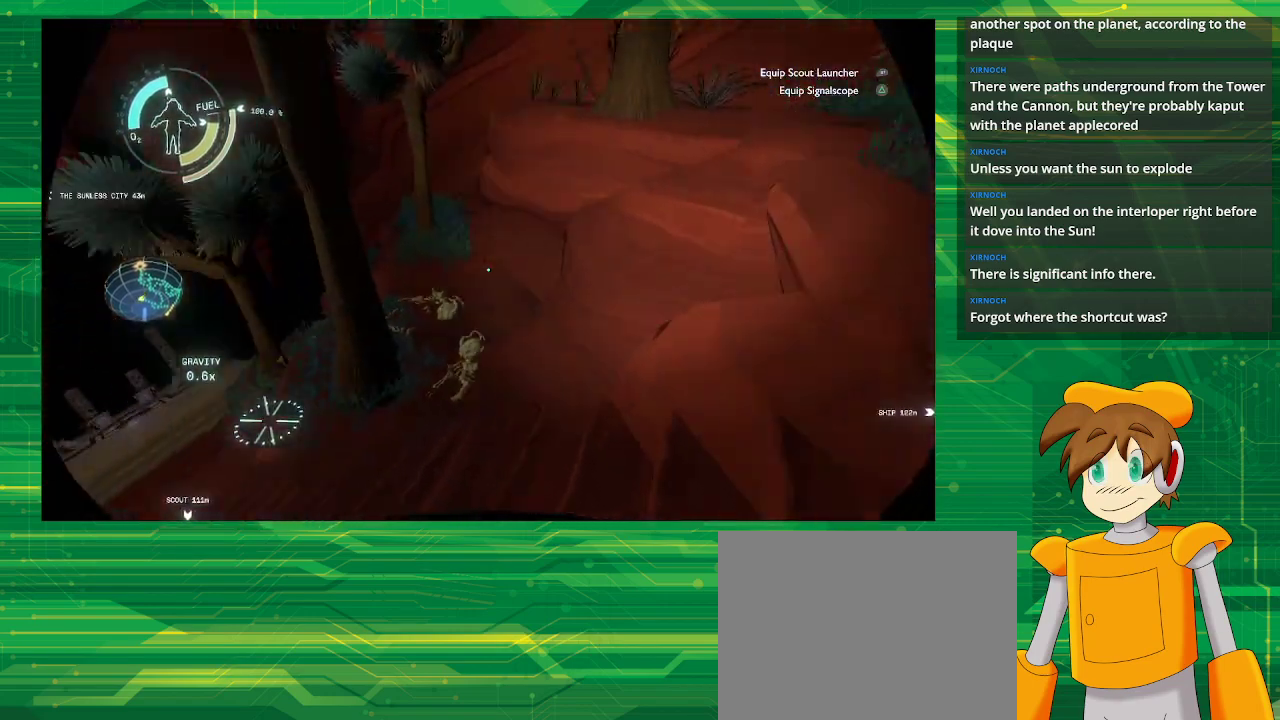
{"buttons": [], "left_stick": "up", "right_stick": "center", "events": [[333, "right_stick", "center"]]}
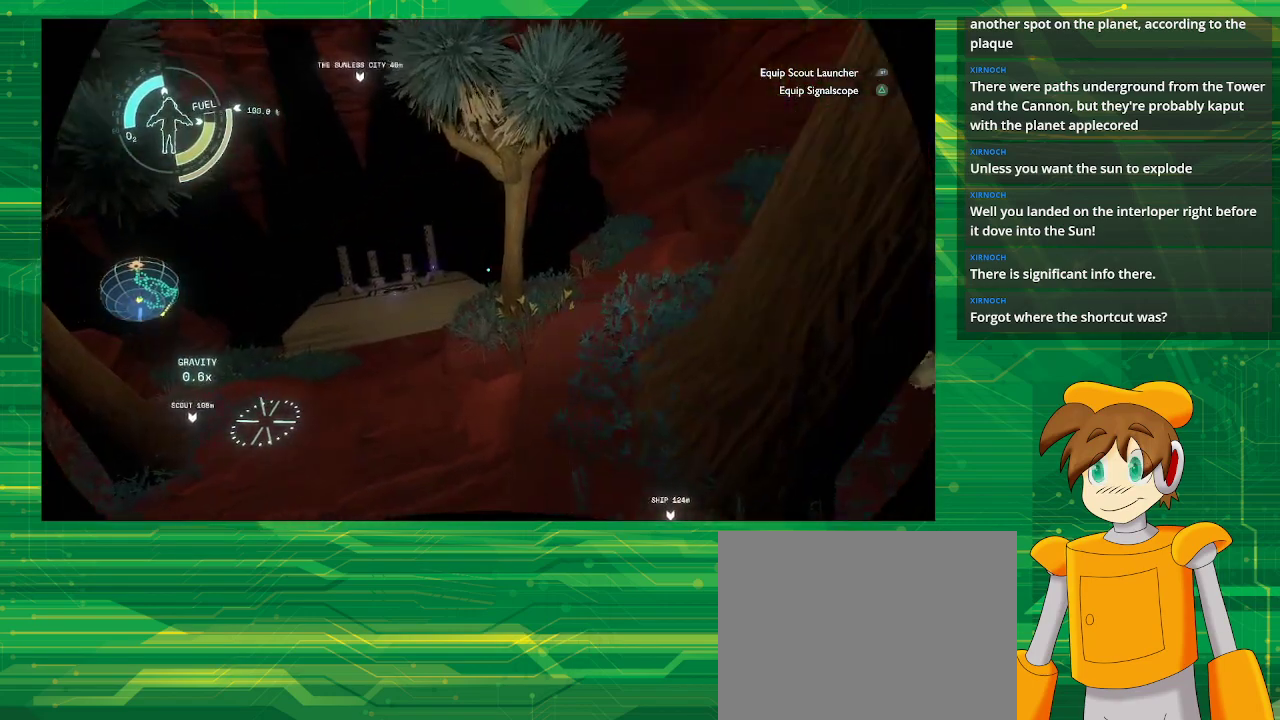
{"buttons": [], "left_stick": "up", "right_stick": "center", "events": [[150, "left_stick", "up-left"], [217, "right_stick", "left"], [350, "right_stick", "center"], [483, "left_stick", "up"]]}